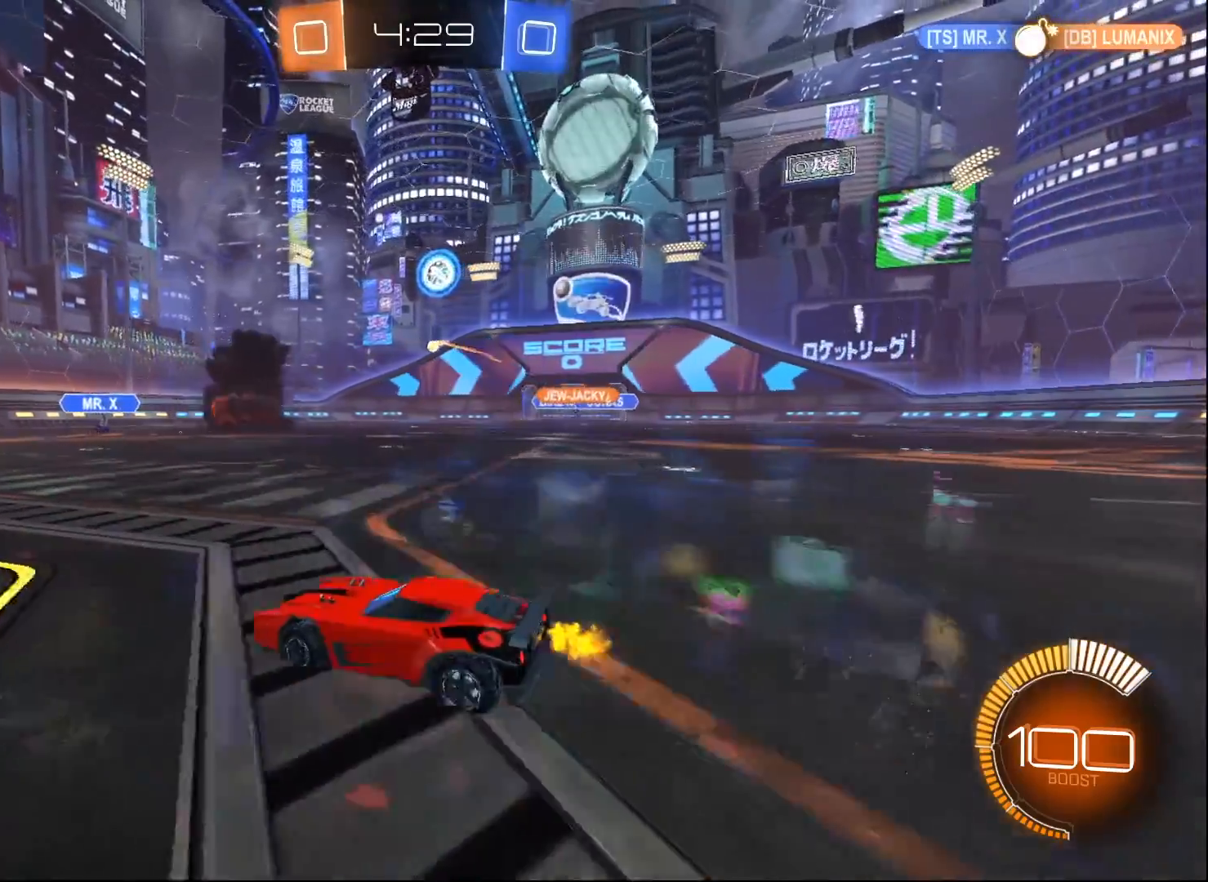
Gameplay with a controller (Xbox layout); each line is a JSON object with the inputs held at the frame after it. "events" lists button and stick changes between this image and that frame as [ms after this image, input, new state], when the widget could be followed in between.
{"buttons": ["R2"], "left_stick": "right", "right_stick": "center", "events": [[167, "left_stick", "left"], [333, "left_stick", "center"], [433, "left_stick", "right"]]}
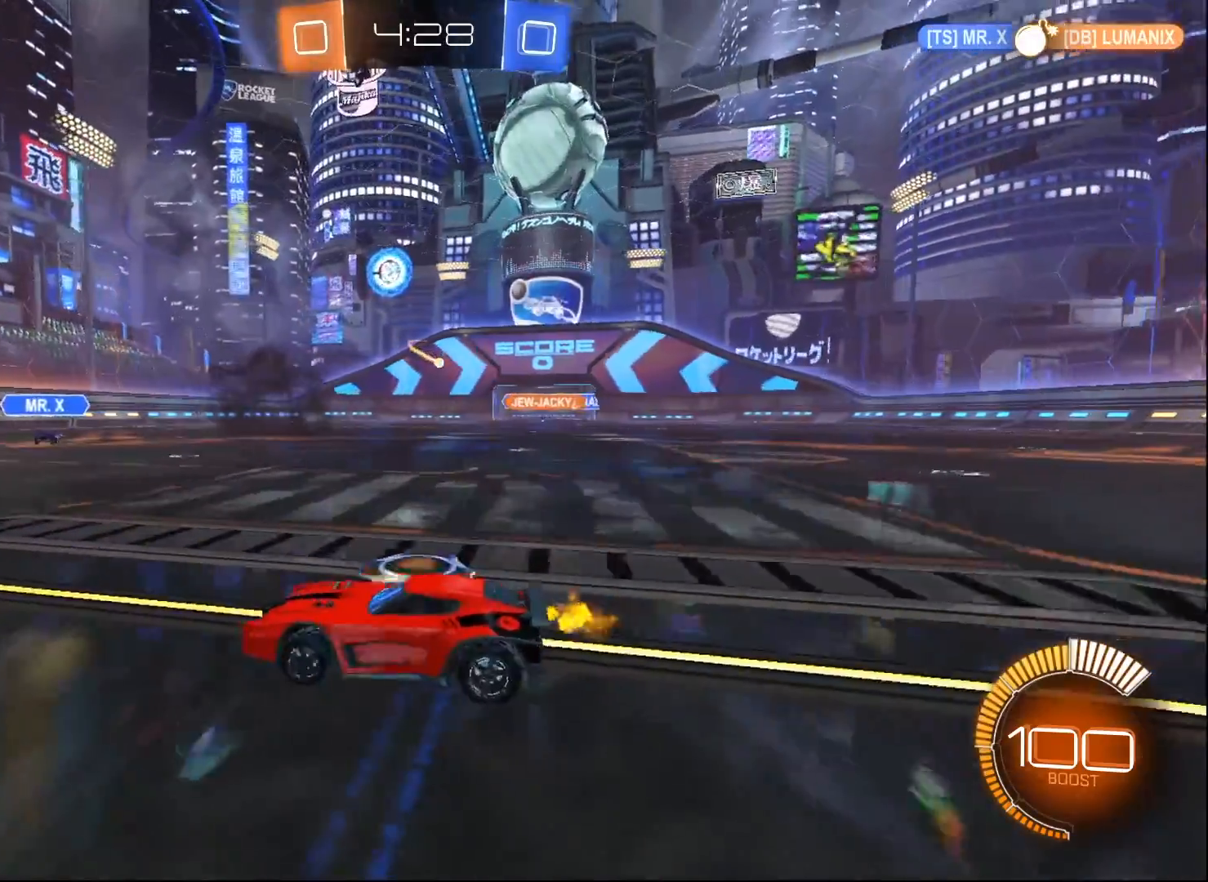
{"buttons": ["L2"], "left_stick": "center", "right_stick": "center", "events": [[17, "X", "down"], [200, "X", "up"], [233, "L2", "down"], [300, "R2", "up"], [333, "left_stick", "center"]]}
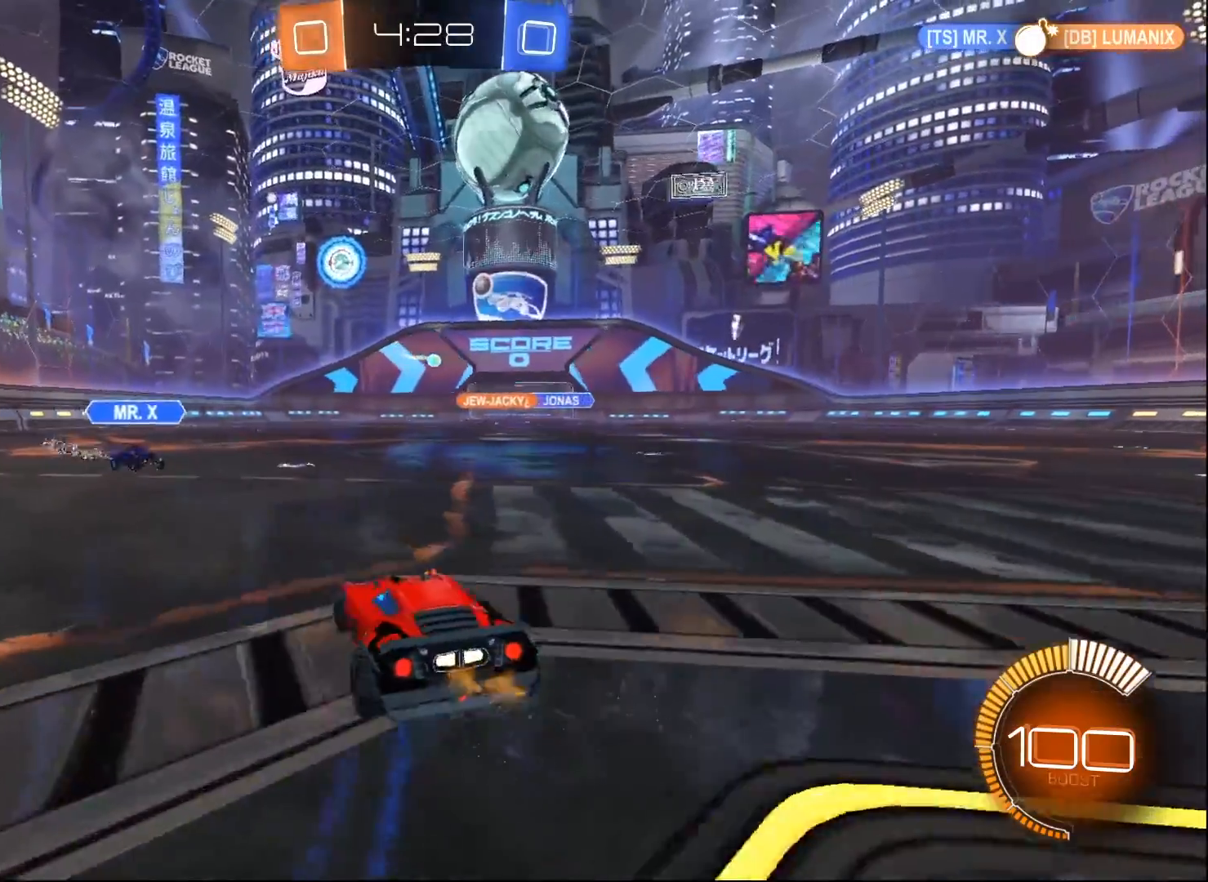
{"buttons": ["R2"], "left_stick": "up-right", "right_stick": "center", "events": [[67, "A", "down"], [133, "left_stick", "down-right"], [217, "A", "up"], [250, "L2", "up"], [317, "left_stick", "up-right"], [433, "R2", "down"]]}
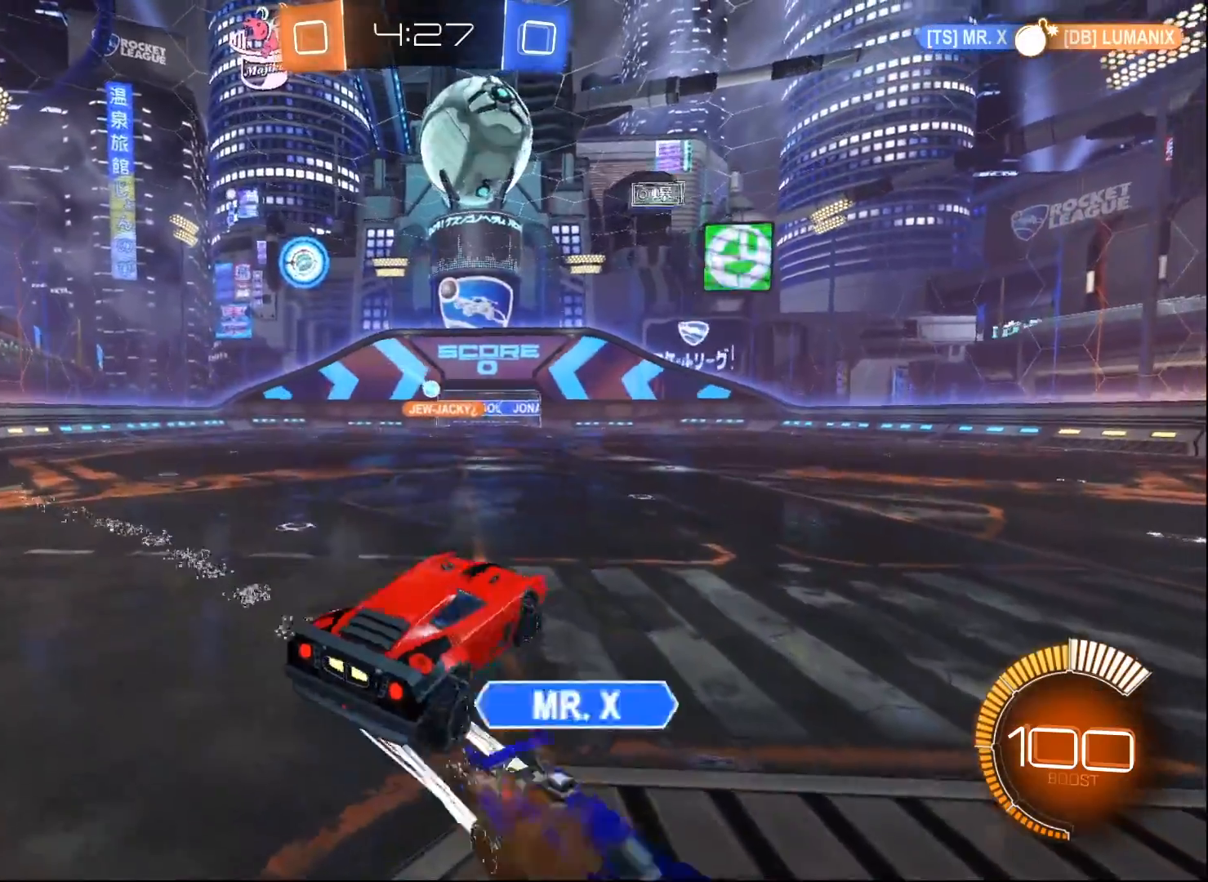
{"buttons": ["B", "R2"], "left_stick": "down", "right_stick": "center", "events": [[100, "left_stick", "center"], [133, "B", "down"], [300, "left_stick", "down"]]}
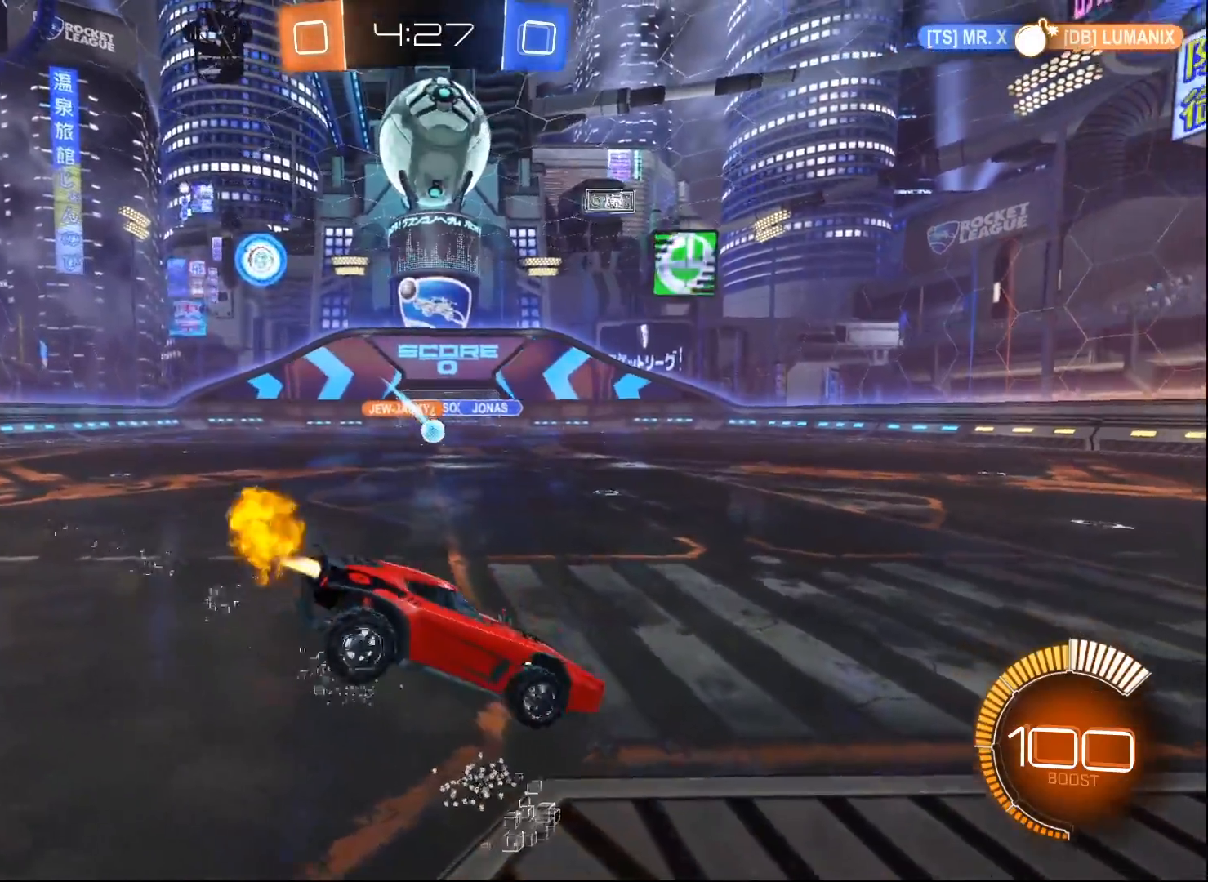
{"buttons": ["A", "B", "R2"], "left_stick": "down-left", "right_stick": "center", "events": [[67, "left_stick", "center"], [217, "B", "up"], [450, "left_stick", "down-left"], [483, "A", "down"], [483, "B", "down"]]}
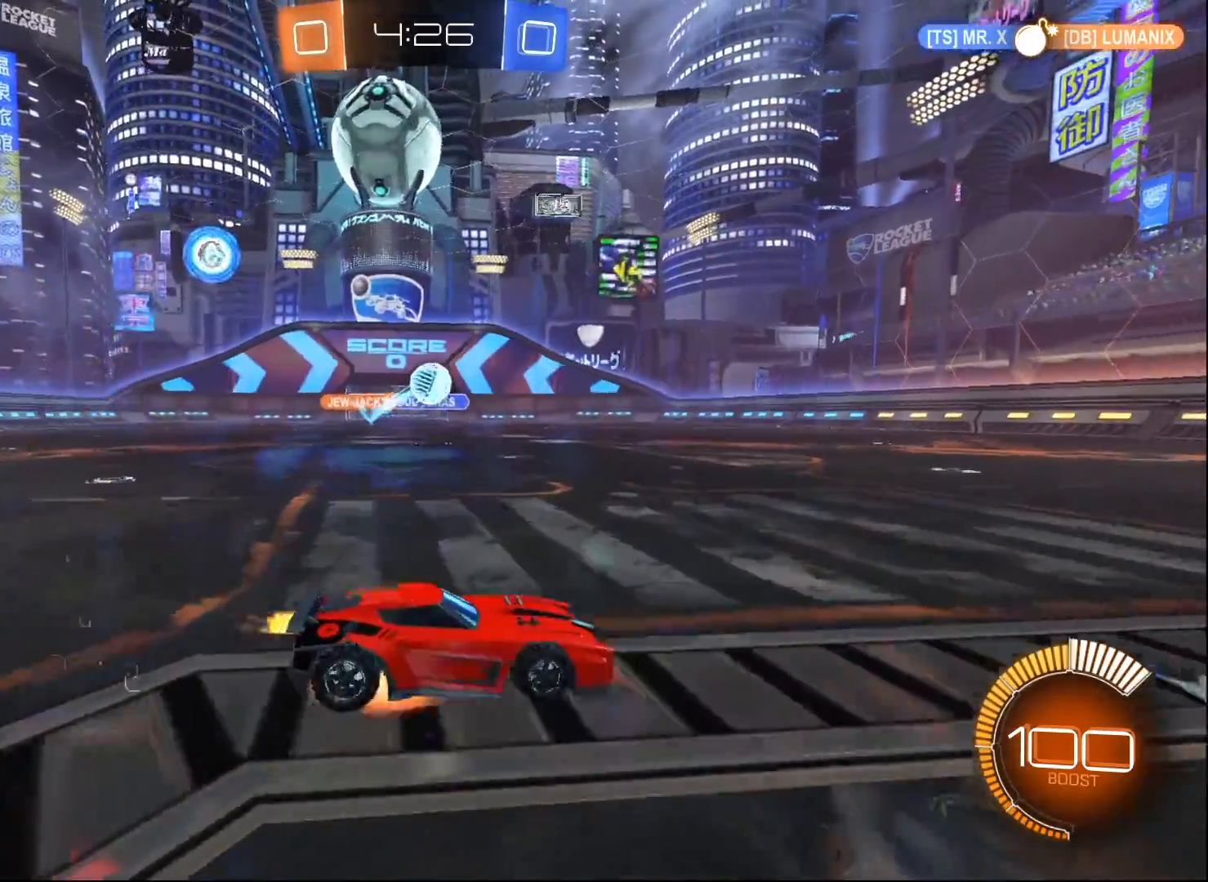
{"buttons": ["A", "B", "R2"], "left_stick": "up-left", "right_stick": "center", "events": [[150, "left_stick", "center"], [167, "A", "up"], [233, "left_stick", "down-left"], [467, "A", "down"], [467, "left_stick", "up-left"]]}
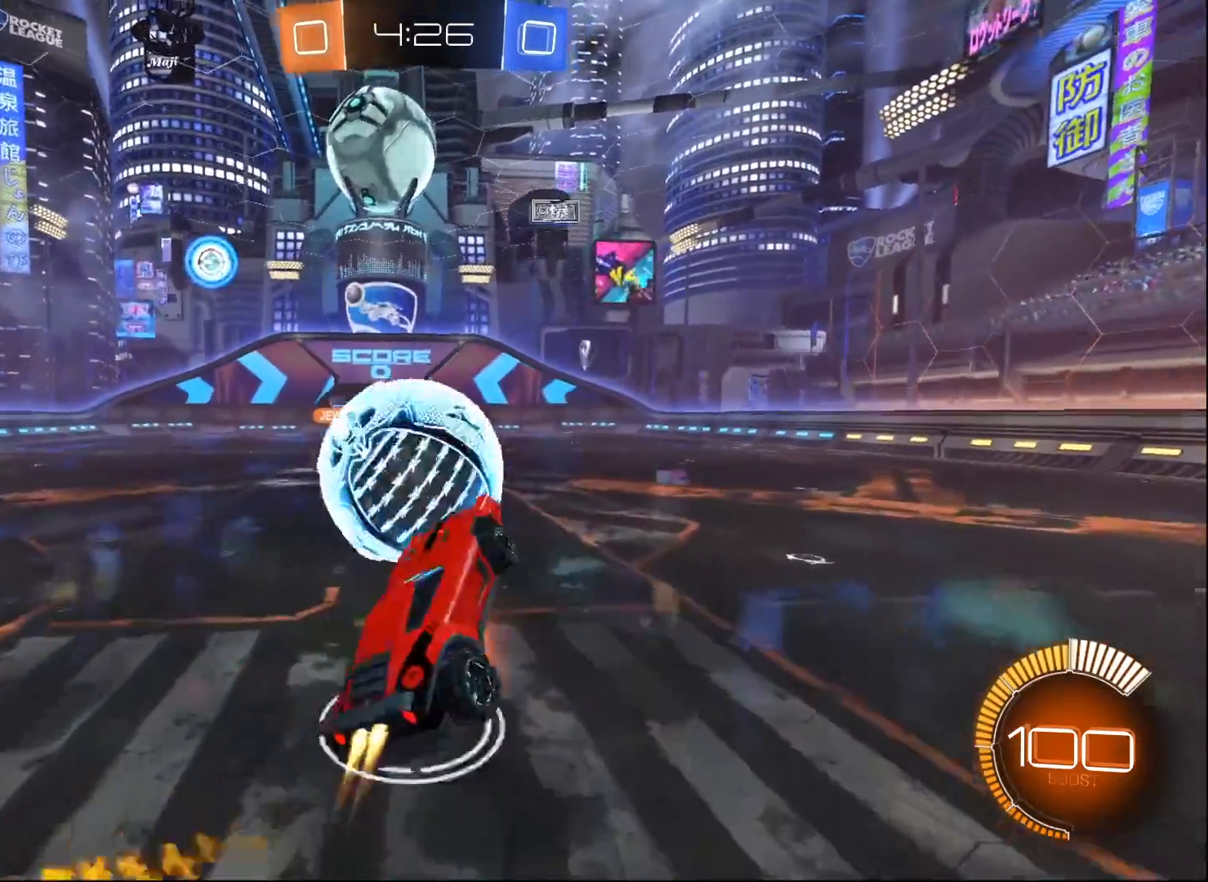
{"buttons": ["B", "R2"], "left_stick": "up", "right_stick": "center", "events": [[33, "left_stick", "left"], [283, "left_stick", "center"], [467, "A", "up"], [500, "left_stick", "up"]]}
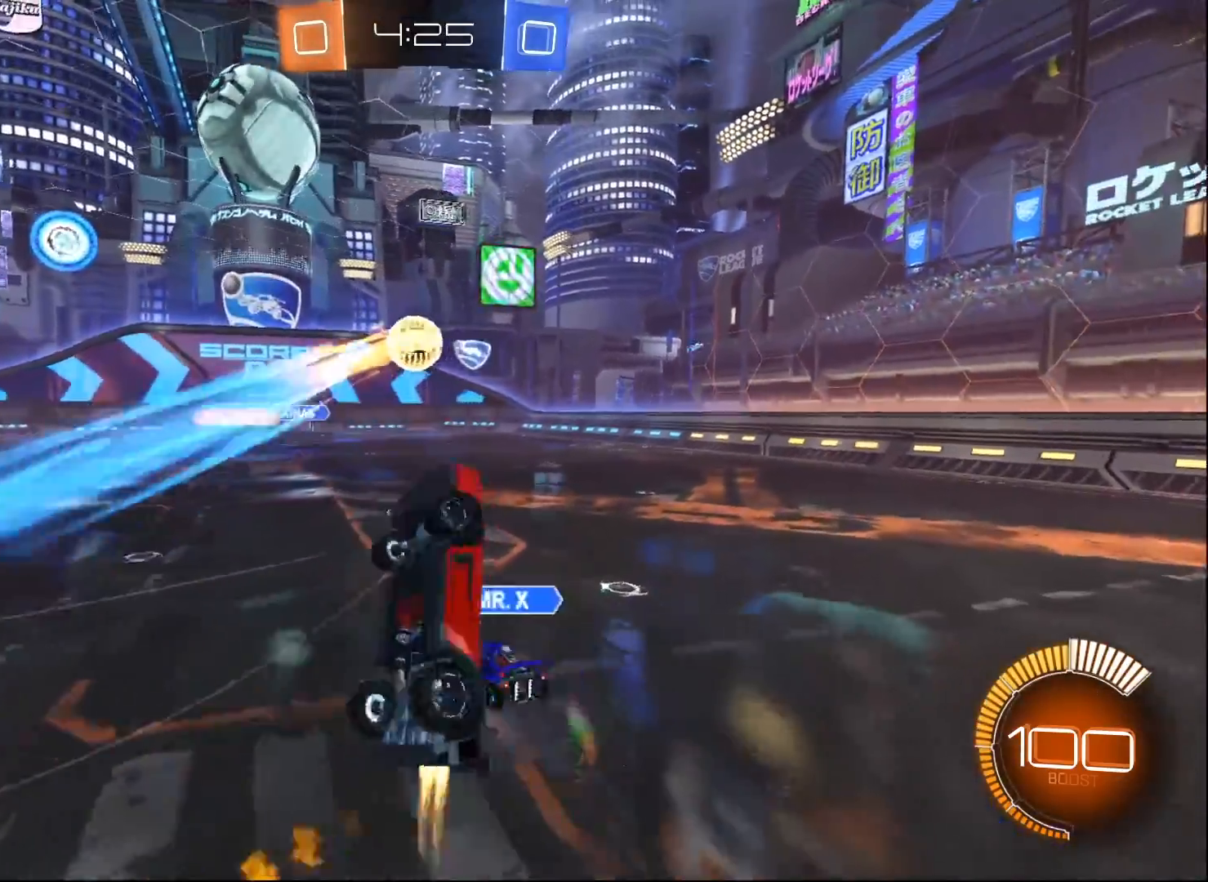
{"buttons": ["R2"], "left_stick": "right", "right_stick": "center", "events": [[50, "B", "up"], [83, "R2", "up"], [133, "R2", "down"], [250, "left_stick", "up-right"], [500, "left_stick", "right"]]}
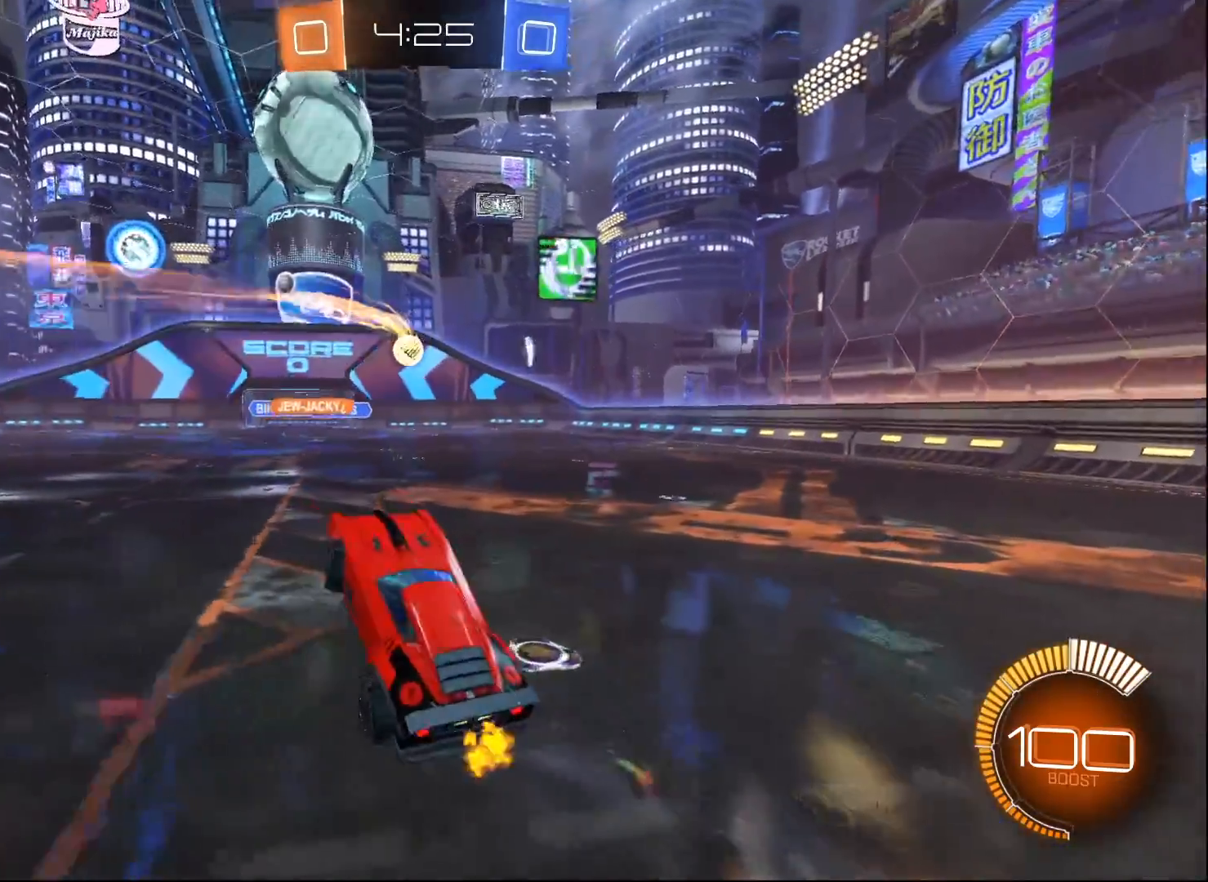
{"buttons": ["R2"], "left_stick": "right", "right_stick": "center", "events": []}
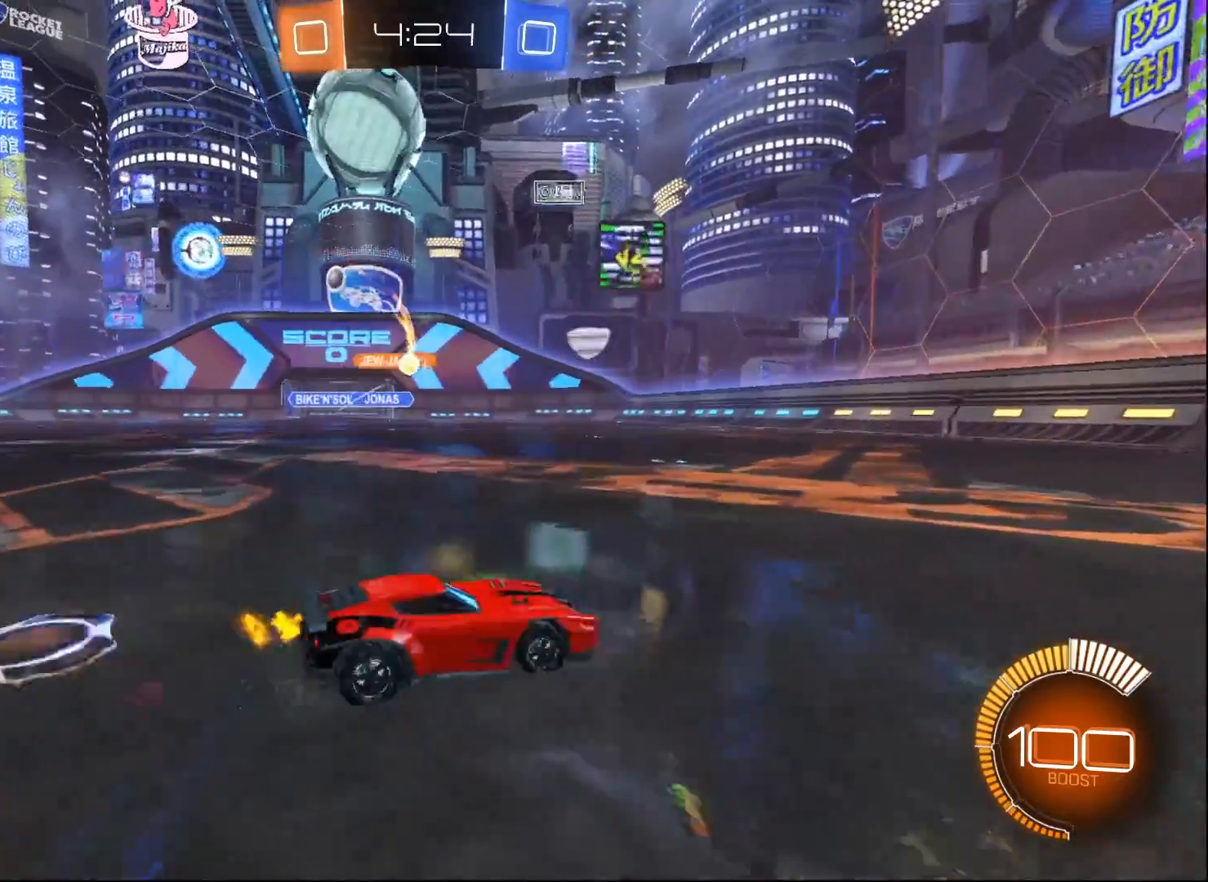
{"buttons": ["X", "R2"], "left_stick": "right", "right_stick": "center", "events": [[450, "X", "down"]]}
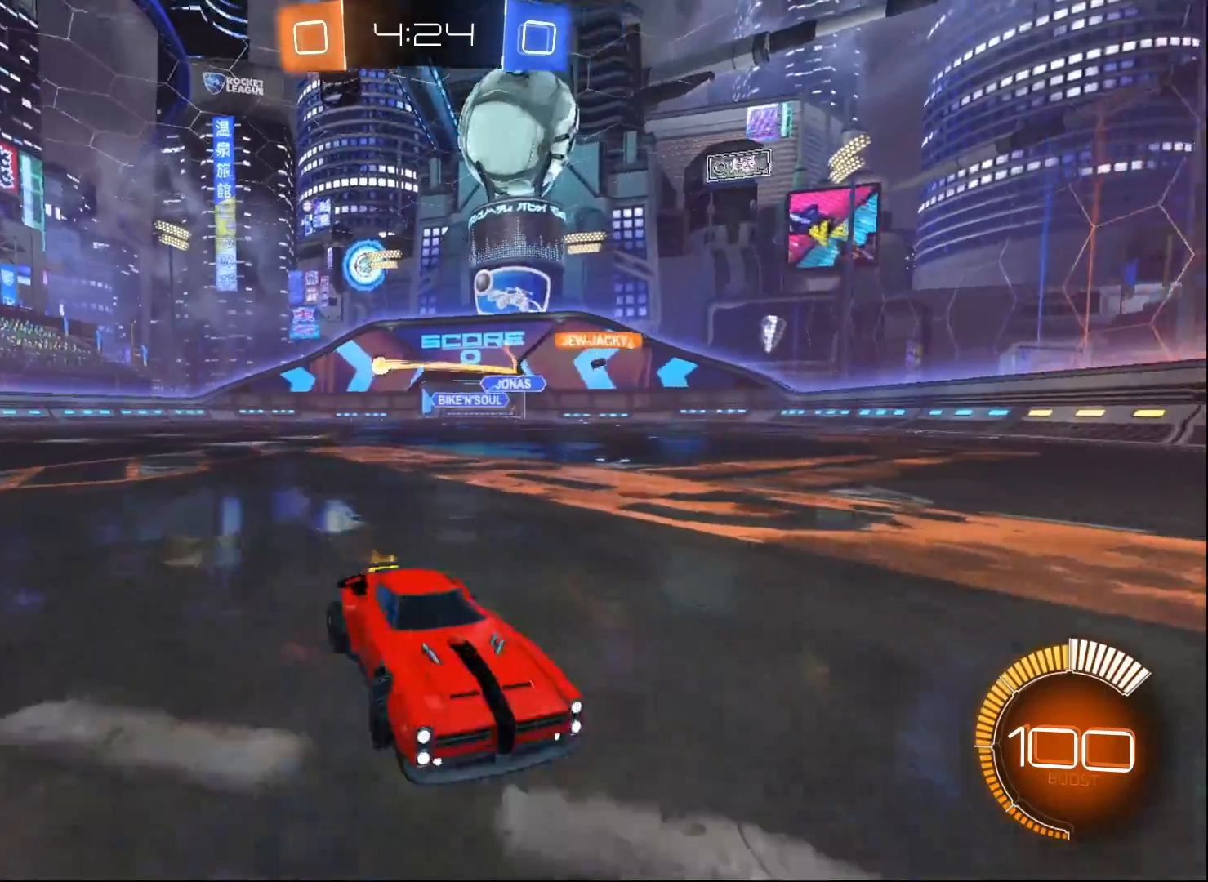
{"buttons": ["R2"], "left_stick": "right", "right_stick": "center", "events": [[83, "X", "up"]]}
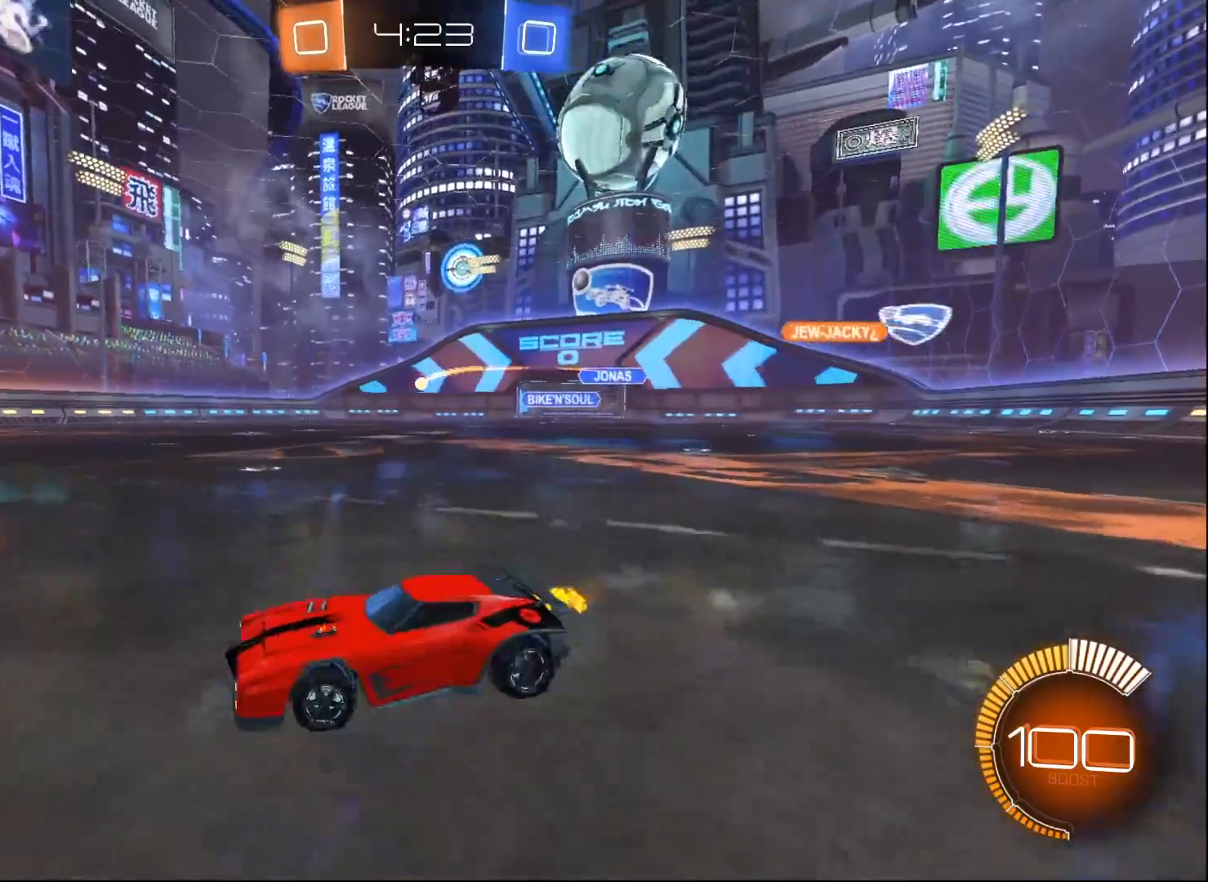
{"buttons": ["R2"], "left_stick": "center", "right_stick": "center", "events": [[17, "left_stick", "center"], [283, "left_stick", "right"], [483, "left_stick", "center"]]}
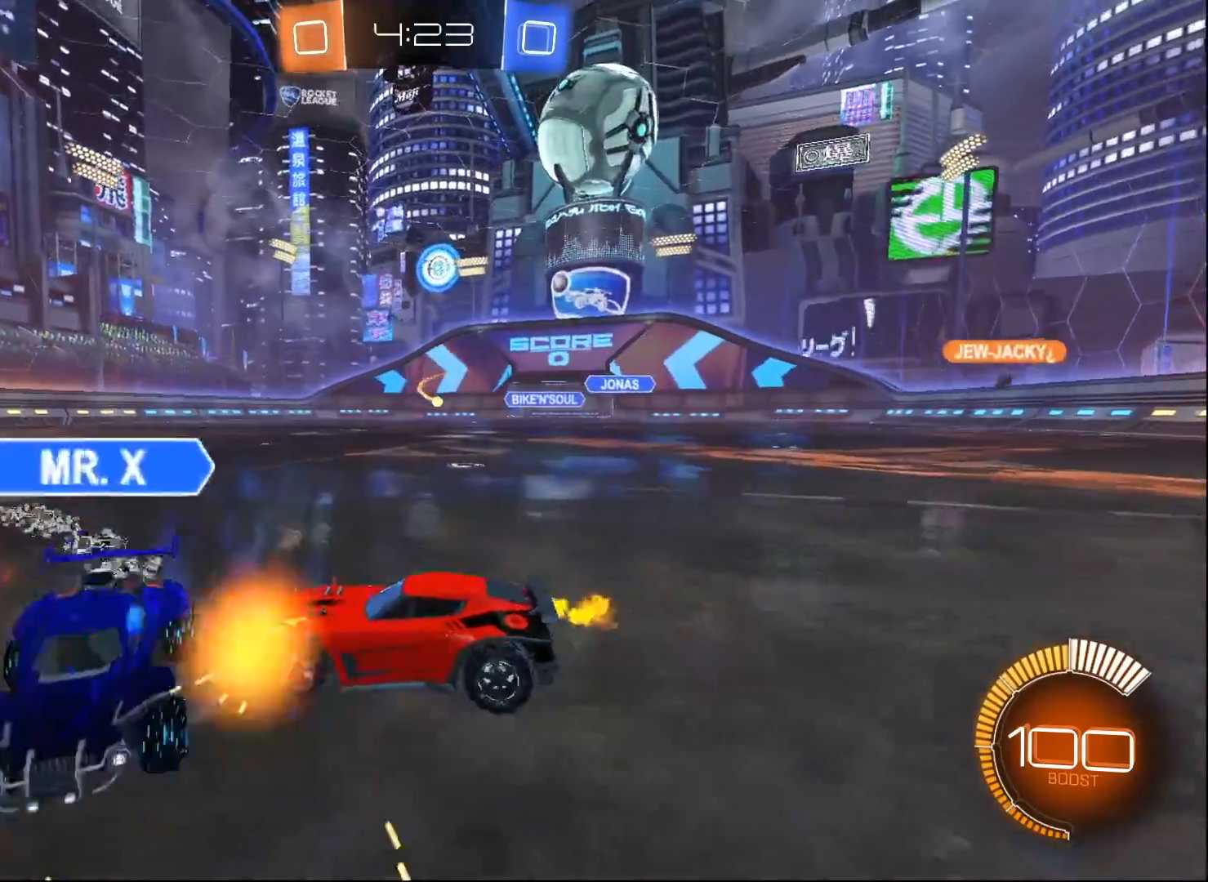
{"buttons": ["R2"], "left_stick": "down-left", "right_stick": "center", "events": [[433, "left_stick", "down-left"]]}
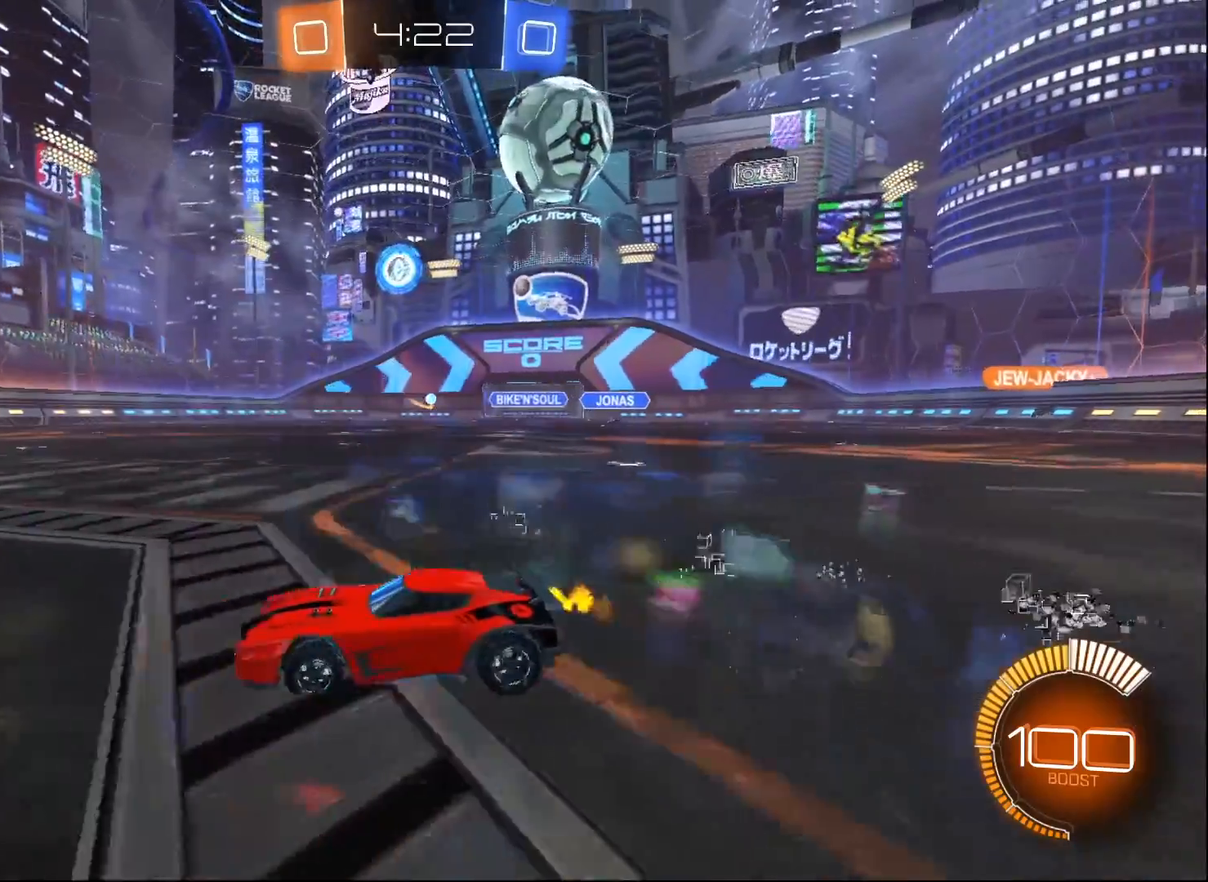
{"buttons": ["X", "R2"], "left_stick": "right", "right_stick": "center", "events": [[350, "left_stick", "center"], [400, "left_stick", "right"], [433, "X", "down"]]}
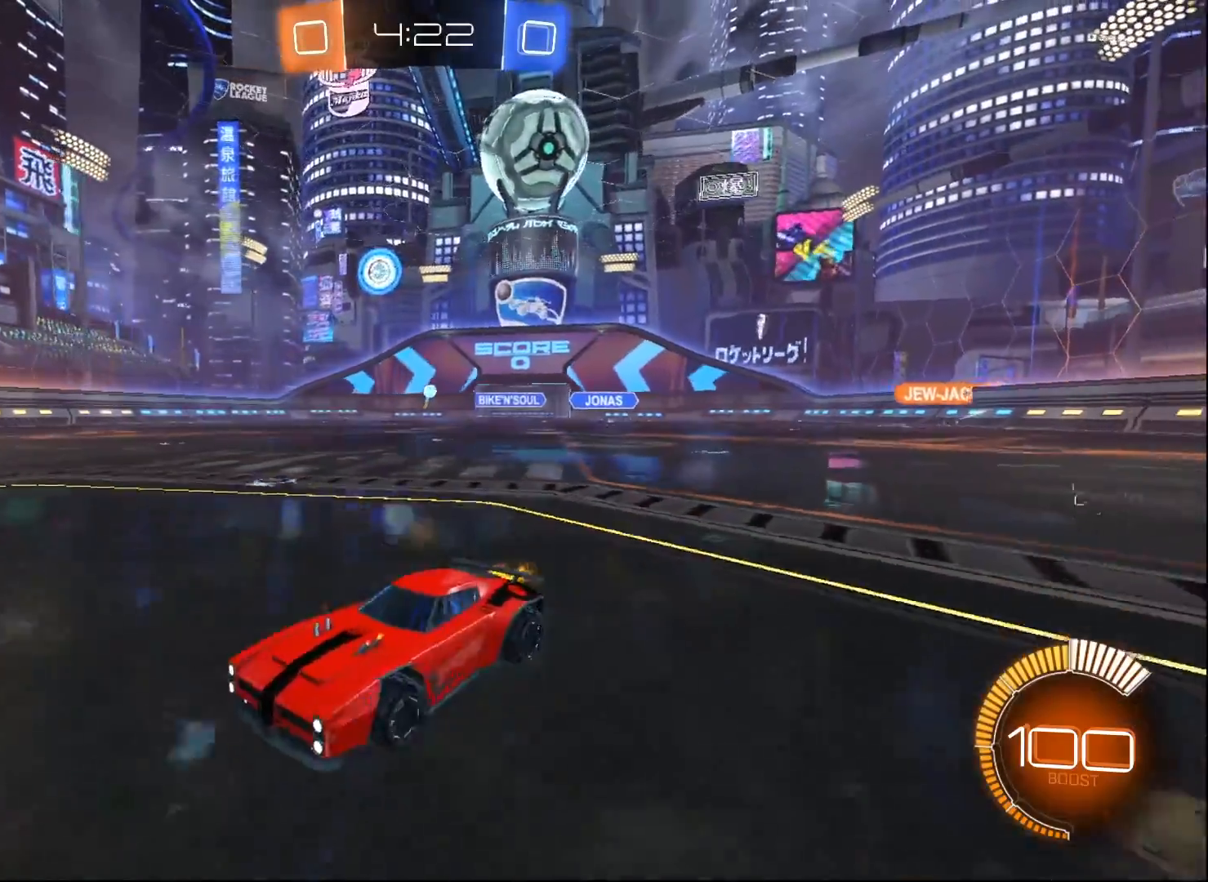
{"buttons": ["B", "R2"], "left_stick": "right", "right_stick": "center", "events": [[150, "X", "up"], [500, "B", "down"]]}
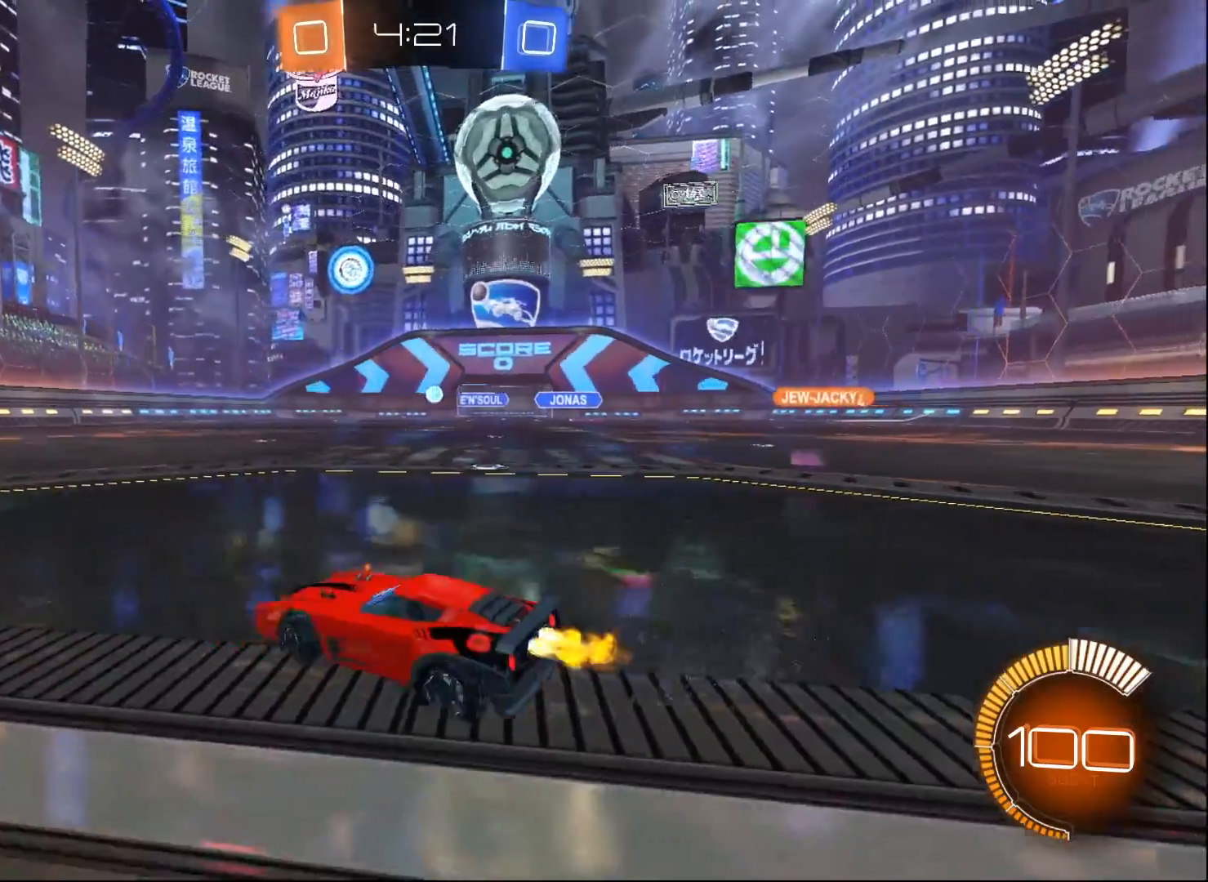
{"buttons": ["B", "R2"], "left_stick": "center", "right_stick": "center", "events": [[467, "left_stick", "center"]]}
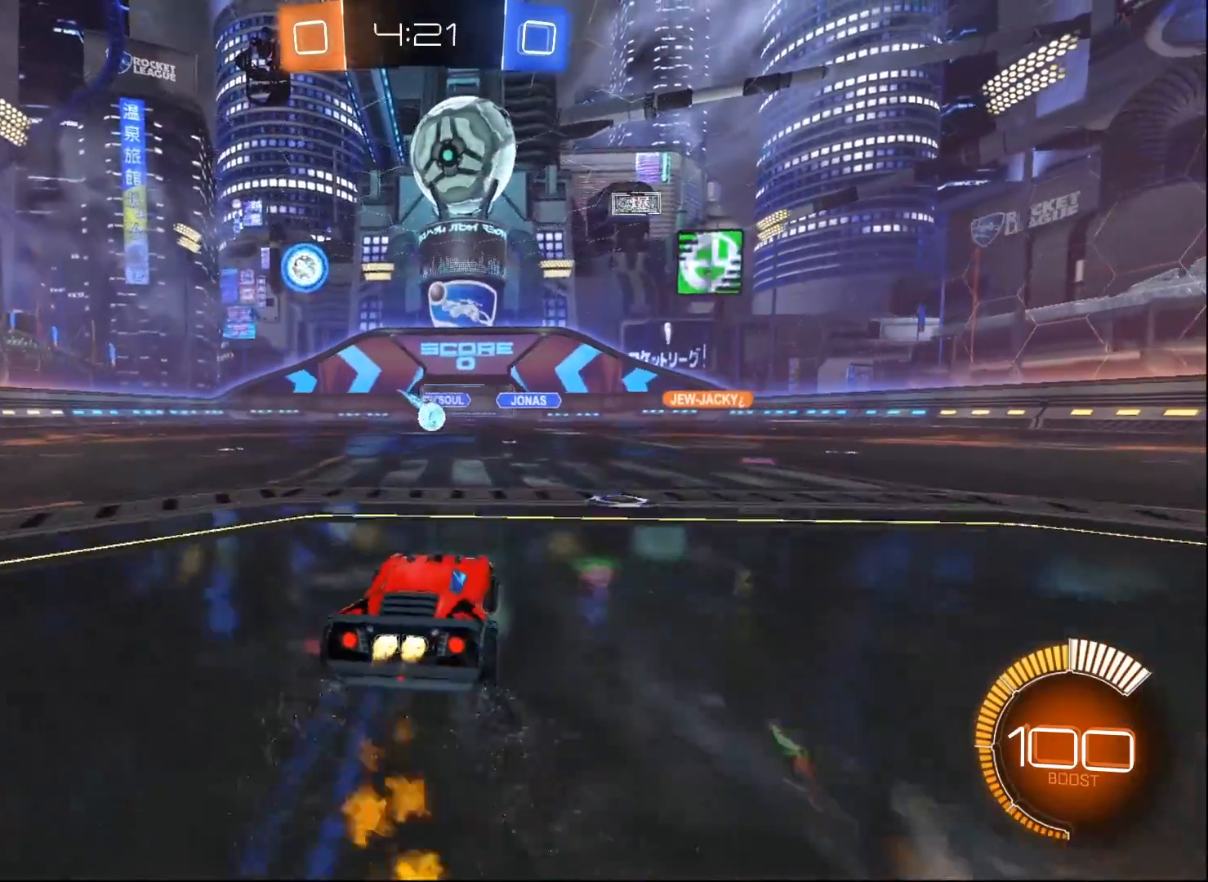
{"buttons": ["A", "B", "R2"], "left_stick": "down", "right_stick": "center", "events": [[233, "left_stick", "right"], [300, "left_stick", "down-right"], [317, "A", "down"], [350, "Y", "down"], [400, "left_stick", "down"], [500, "Y", "up"]]}
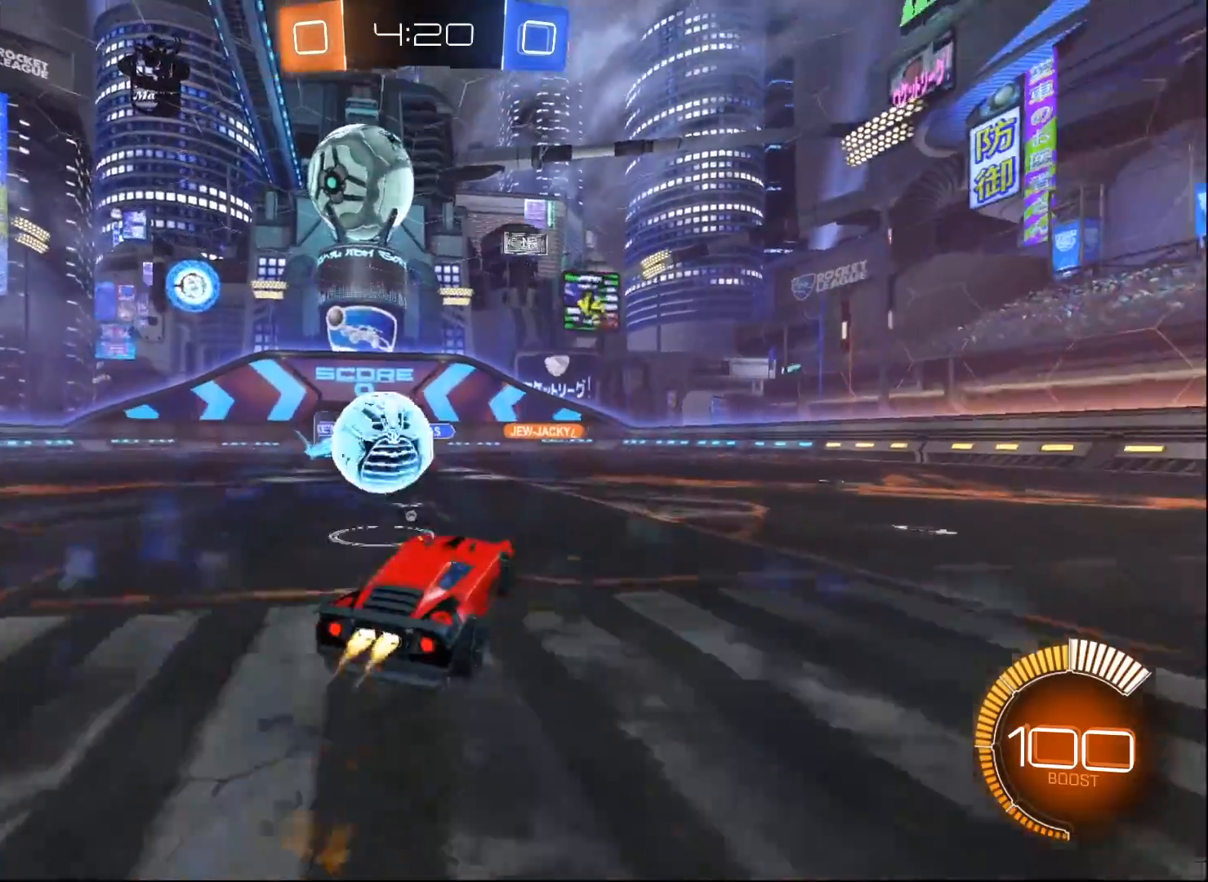
{"buttons": ["A", "B", "R2"], "left_stick": "center", "right_stick": "center", "events": [[17, "A", "up"], [33, "left_stick", "left"], [100, "A", "down"], [117, "left_stick", "up"], [433, "left_stick", "center"]]}
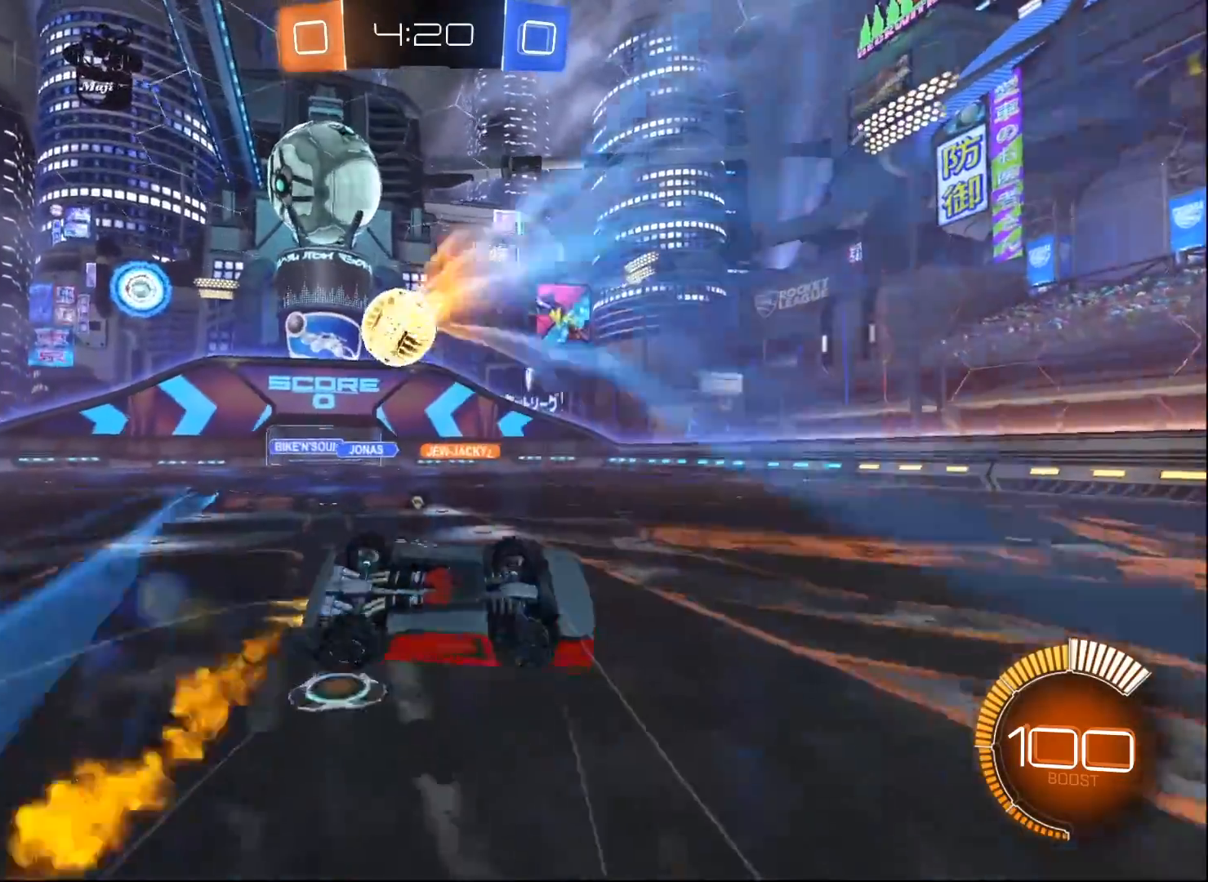
{"buttons": ["R2"], "left_stick": "up-left", "right_stick": "center", "events": [[17, "A", "up"], [83, "B", "up"], [117, "L1", "down"], [133, "left_stick", "up-left"], [150, "Y", "down"], [250, "Y", "up"], [383, "L1", "up"]]}
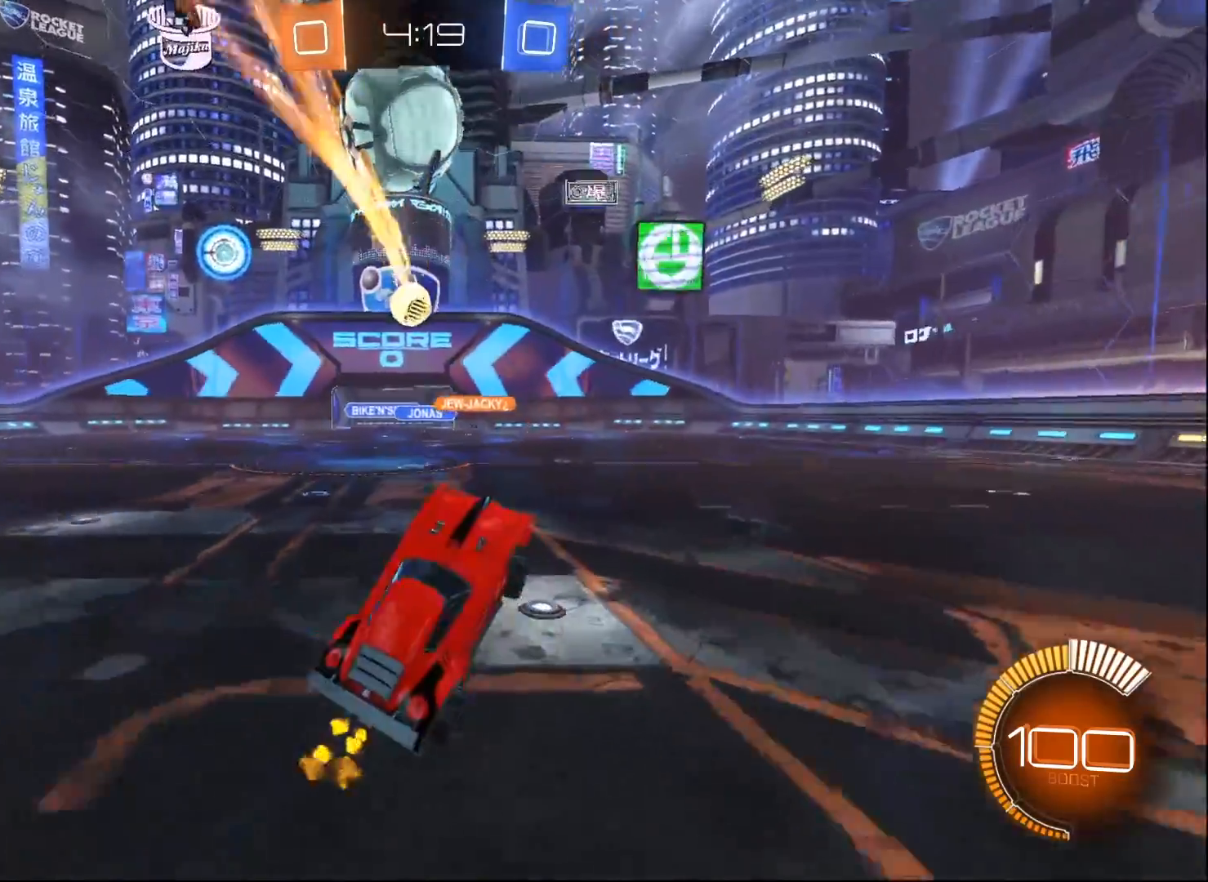
{"buttons": ["R2"], "left_stick": "center", "right_stick": "center", "events": [[67, "left_stick", "up"], [167, "left_stick", "center"]]}
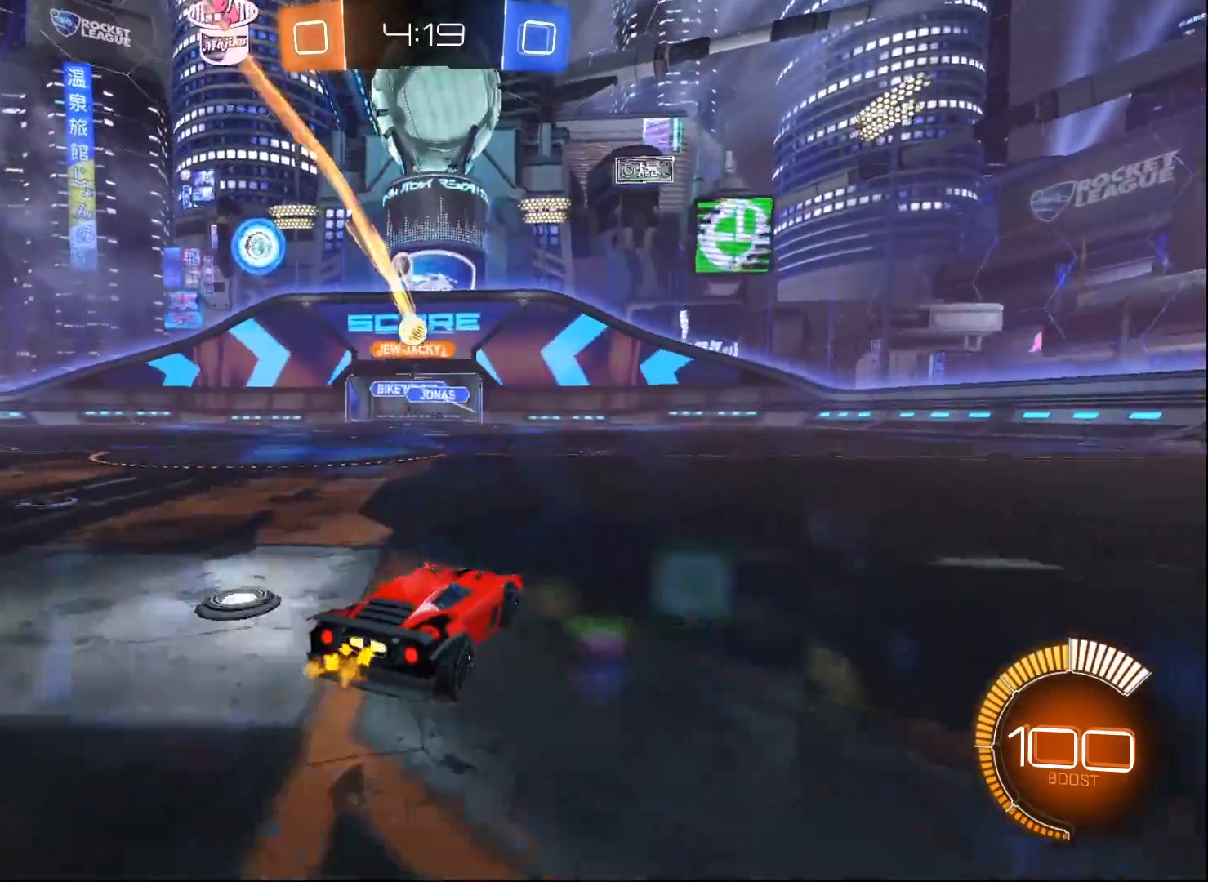
{"buttons": ["R2"], "left_stick": "right", "right_stick": "center", "events": [[133, "left_stick", "right"]]}
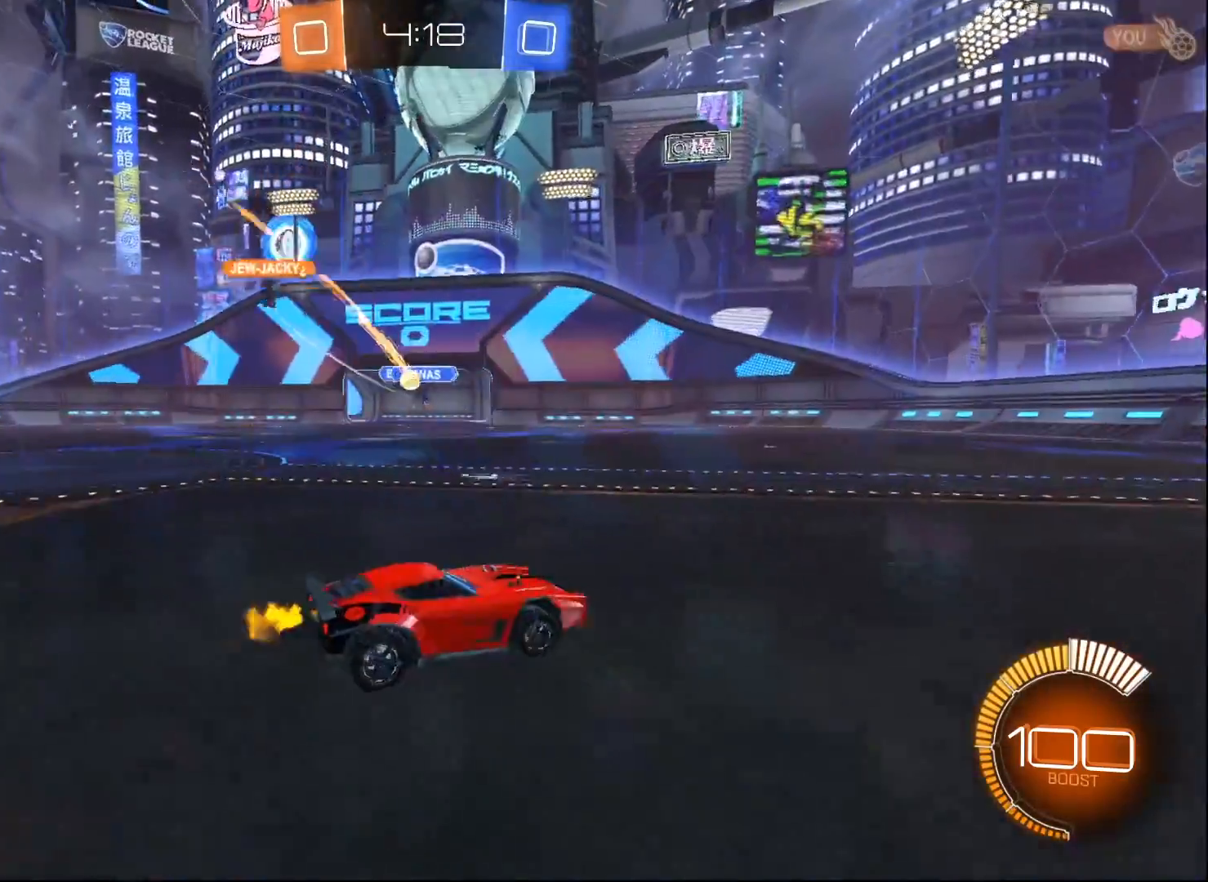
{"buttons": ["B", "R2"], "left_stick": "right", "right_stick": "center", "events": [[250, "X", "down"], [400, "X", "up"], [483, "B", "down"]]}
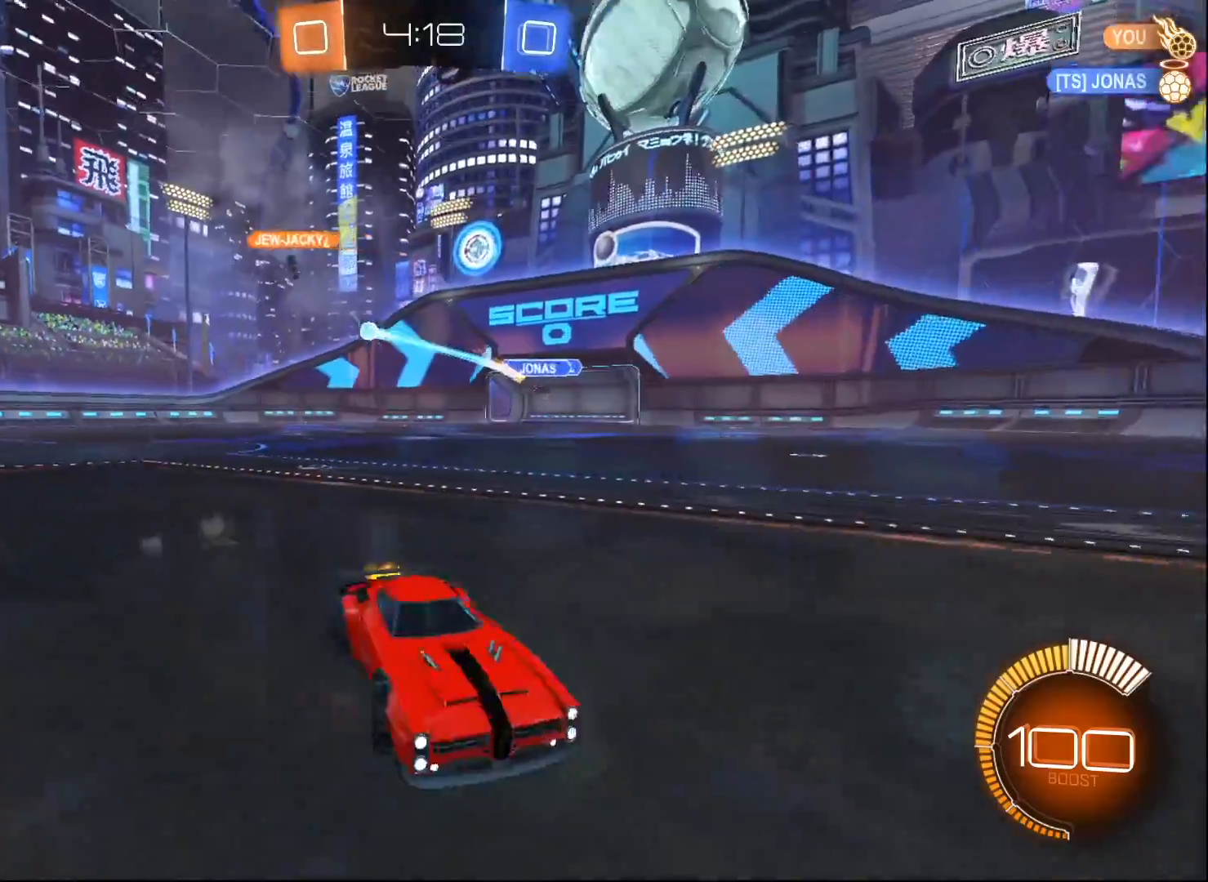
{"buttons": ["B", "R2"], "left_stick": "center", "right_stick": "center", "events": [[383, "left_stick", "center"]]}
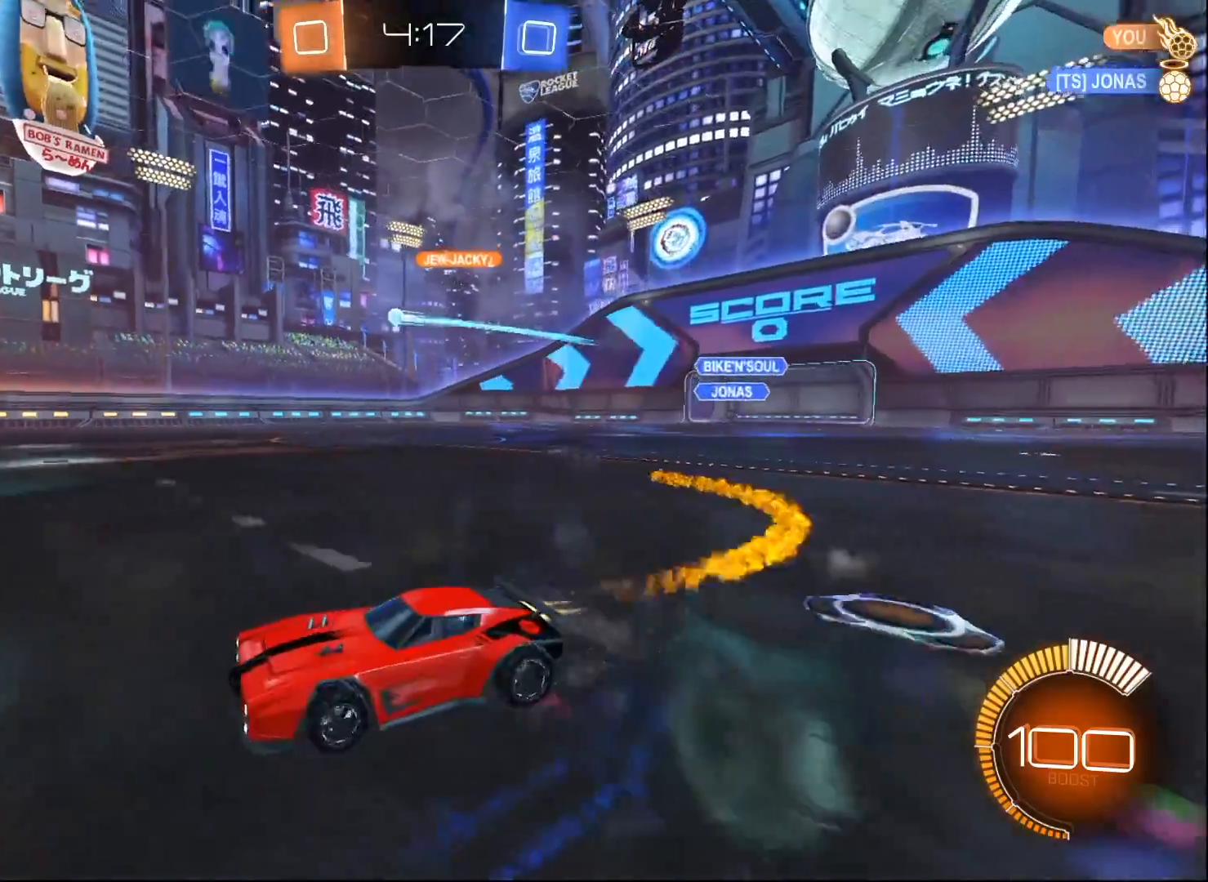
{"buttons": ["B", "R2"], "left_stick": "center", "right_stick": "center", "events": [[117, "left_stick", "right"], [283, "left_stick", "center"]]}
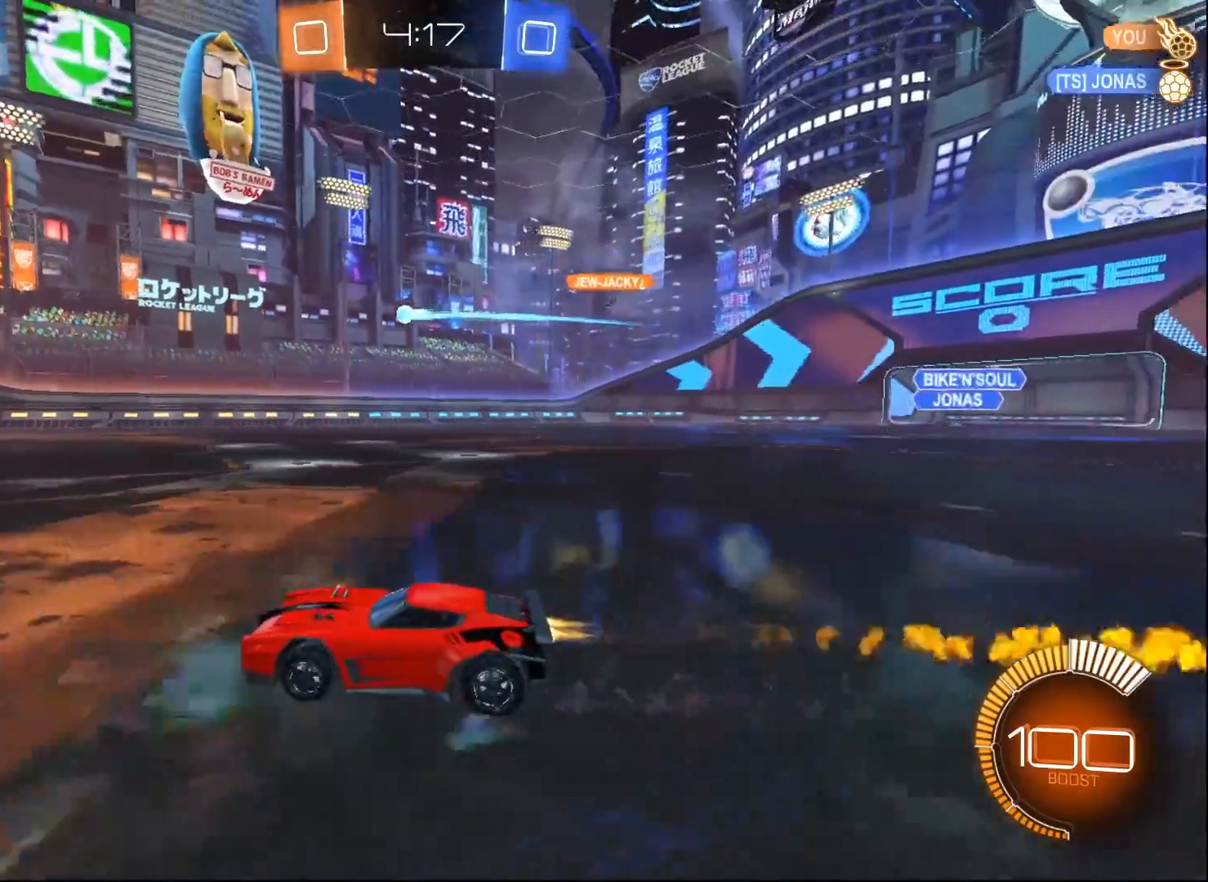
{"buttons": ["R2"], "left_stick": "center", "right_stick": "center", "events": [[300, "B", "up"]]}
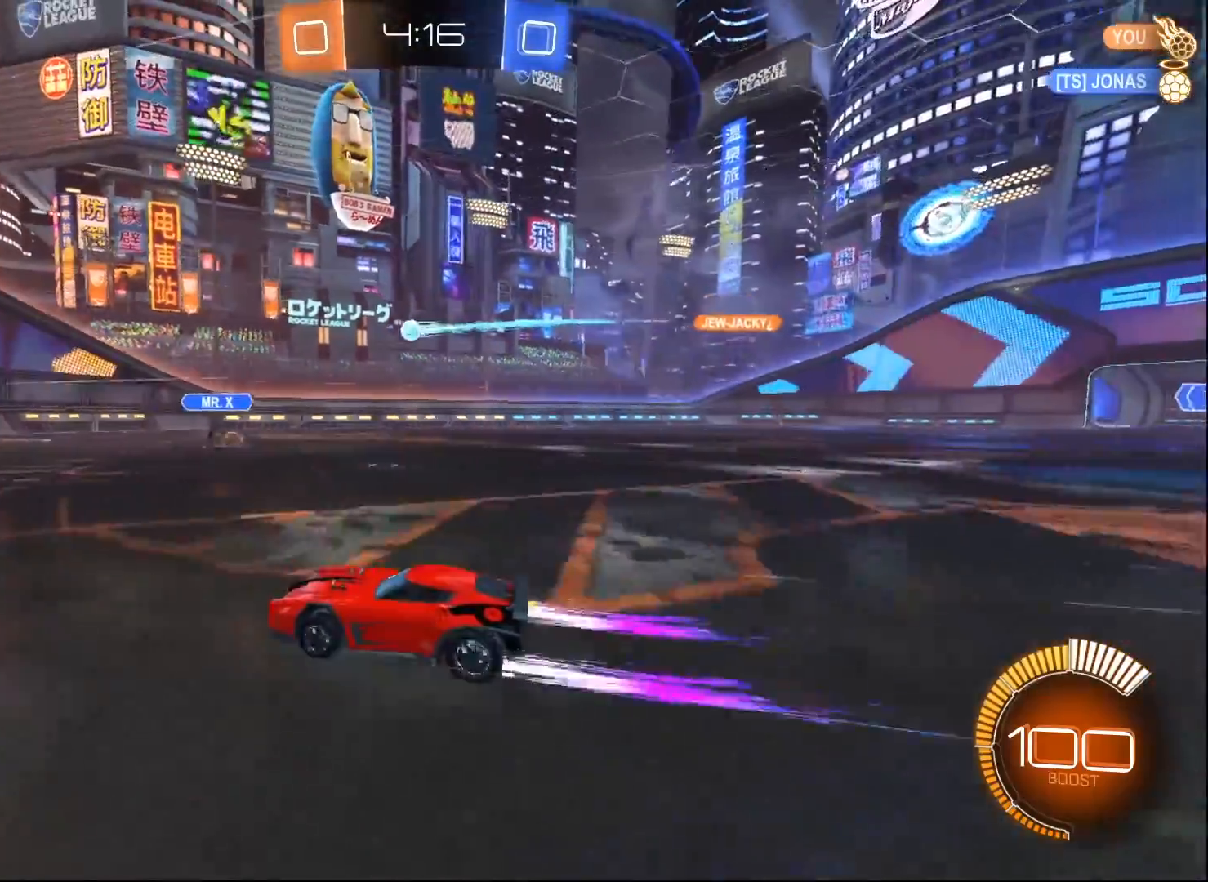
{"buttons": ["R2"], "left_stick": "center", "right_stick": "center", "events": [[50, "left_stick", "left"], [200, "left_stick", "center"], [317, "left_stick", "left"], [450, "left_stick", "center"]]}
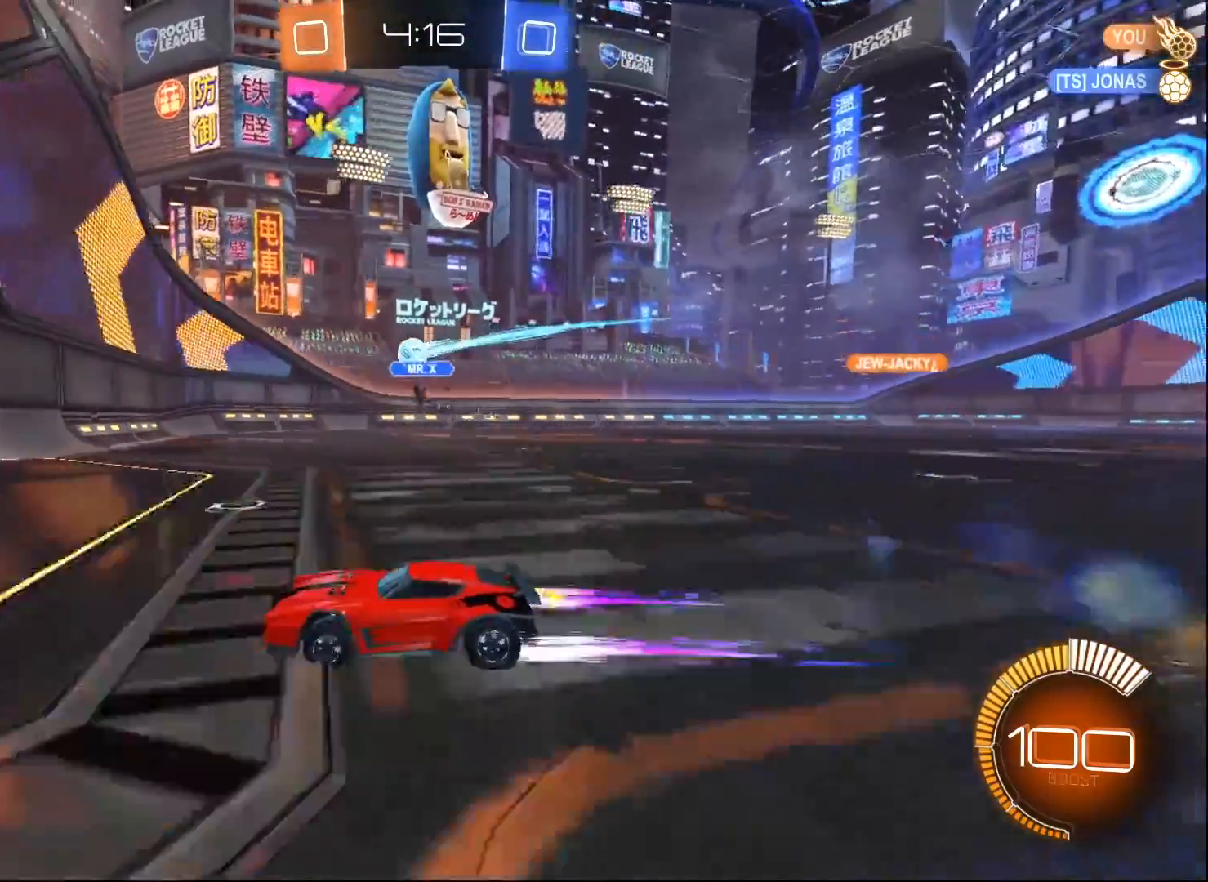
{"buttons": ["L2"], "left_stick": "right", "right_stick": "center", "events": [[33, "L2", "down"], [33, "R2", "up"], [50, "left_stick", "right"]]}
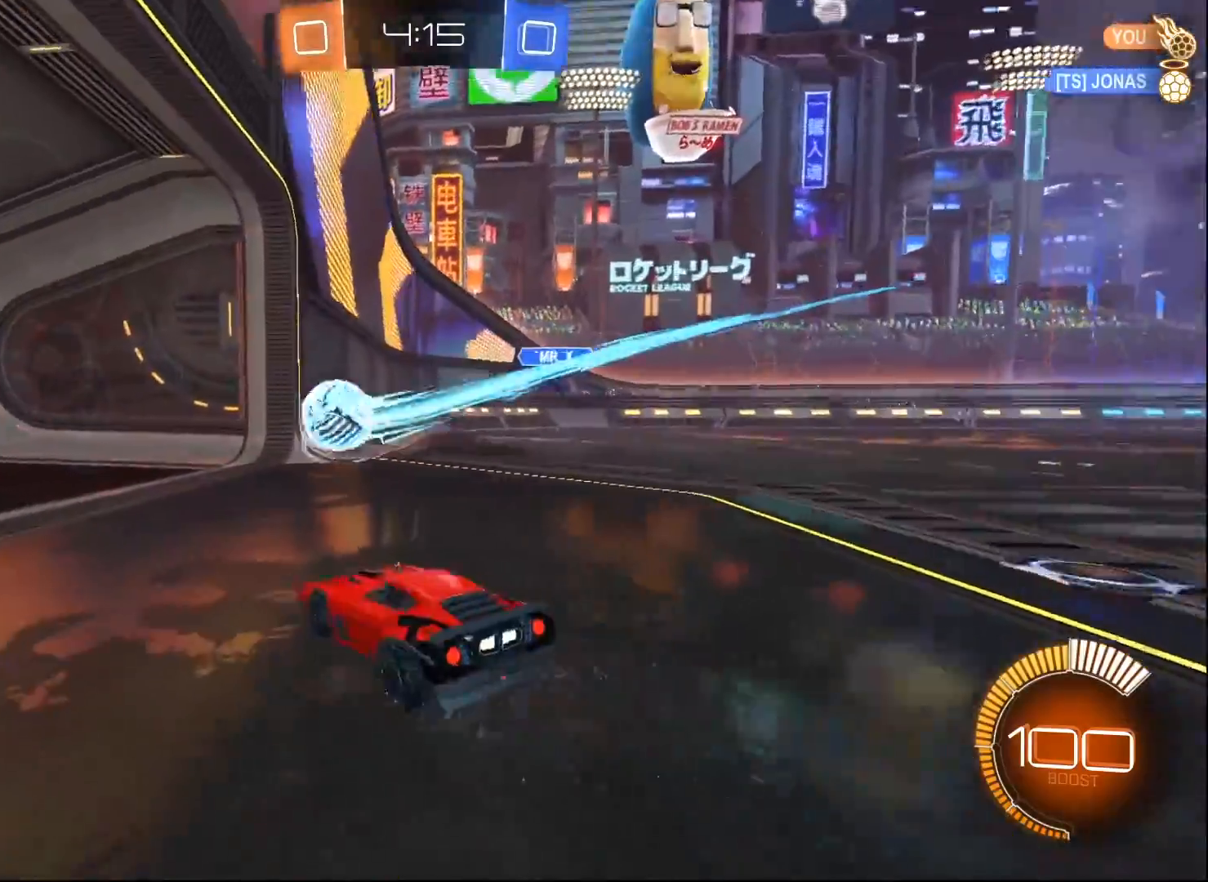
{"buttons": ["L2"], "left_stick": "left", "right_stick": "center"}
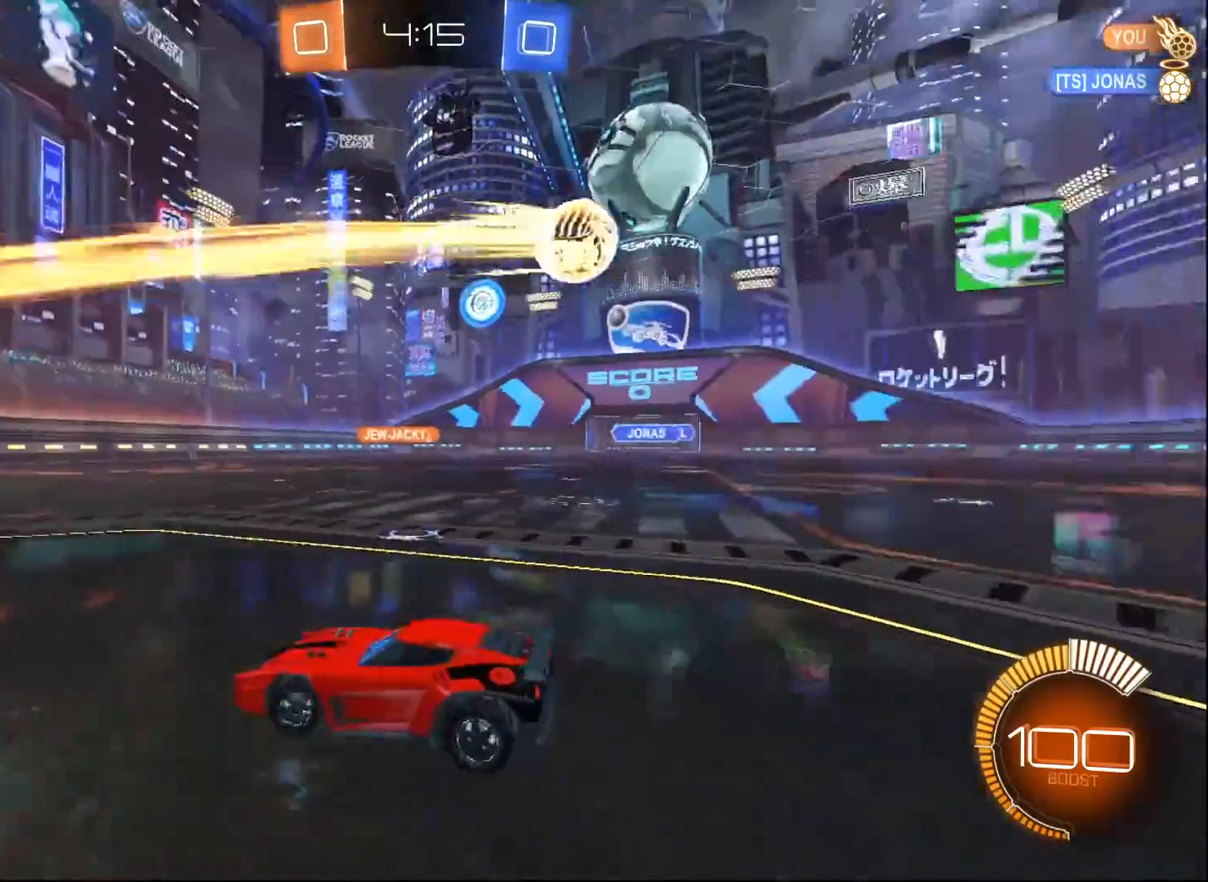
{"buttons": ["L2"], "left_stick": "left", "right_stick": "center", "events": []}